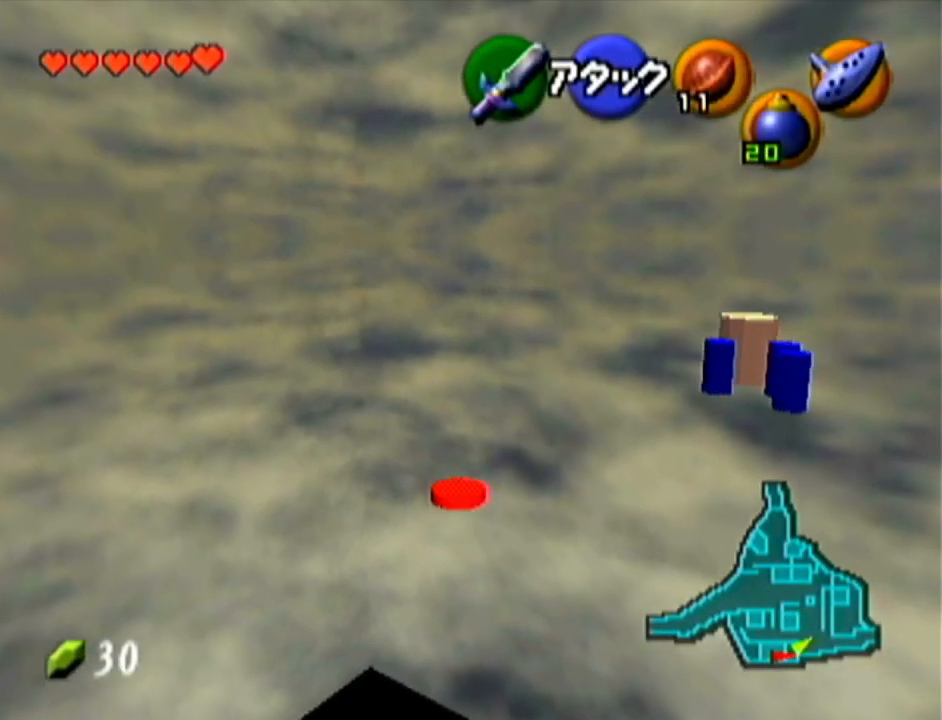
Gameplay with a controller (Nintendo layout); each line is a JSON object with the inputs held at the frame after it. "events" lists button and stick changes between this image and that frame as [ms after this image, input, new state], when the widget could be followed in between. Not read: L3 R3.
{"buttons": ["A"], "left_stick": "up", "events": [[300, "A", "down"]]}
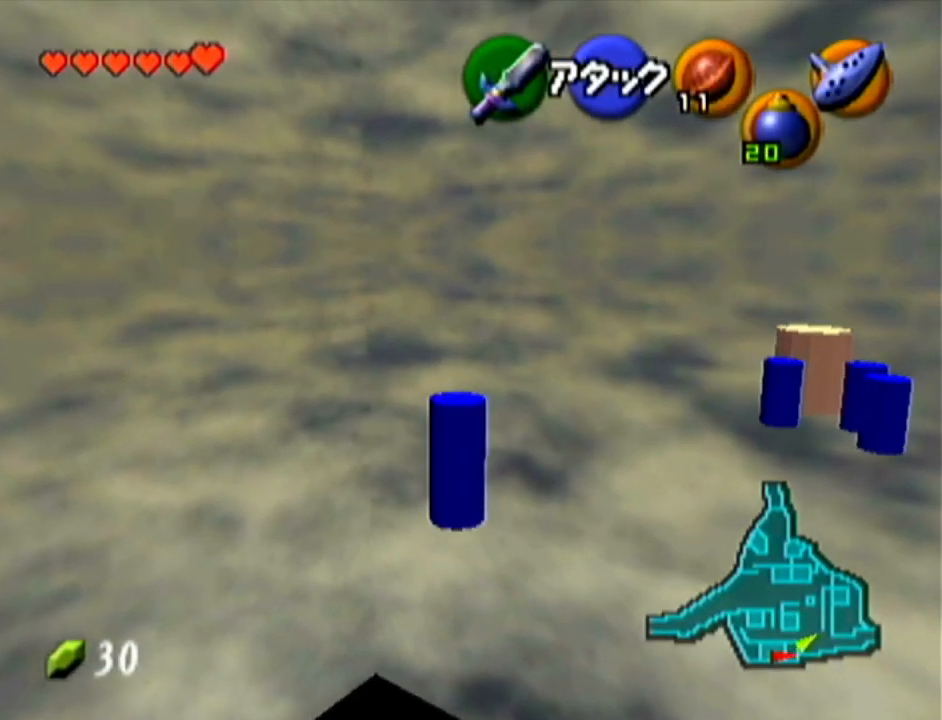
{"buttons": [], "left_stick": "up", "events": [[134, "A", "up"]]}
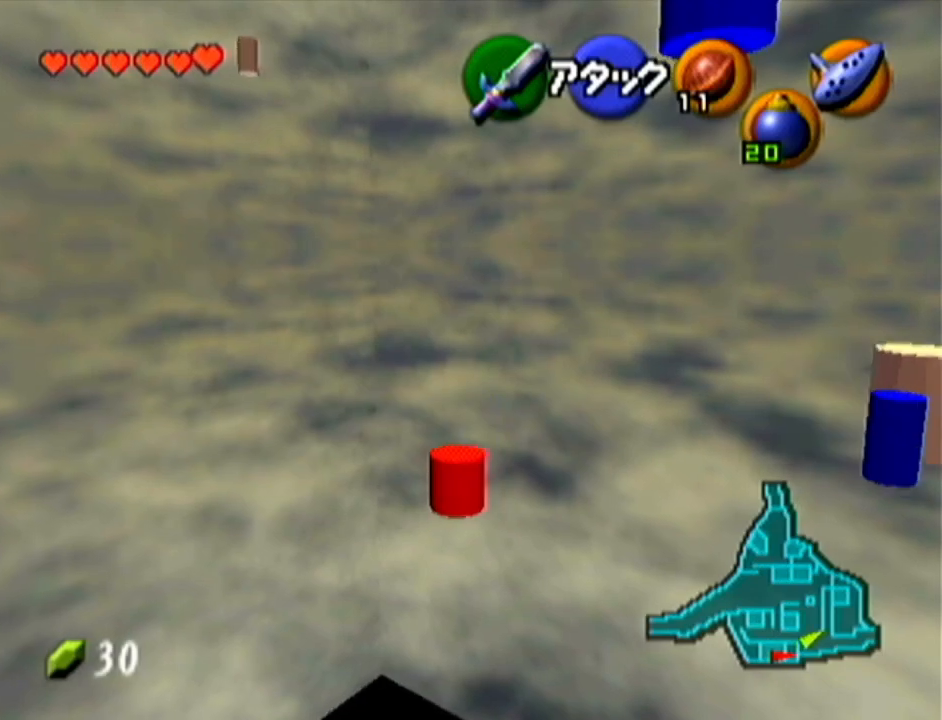
{"buttons": [], "left_stick": "up", "events": []}
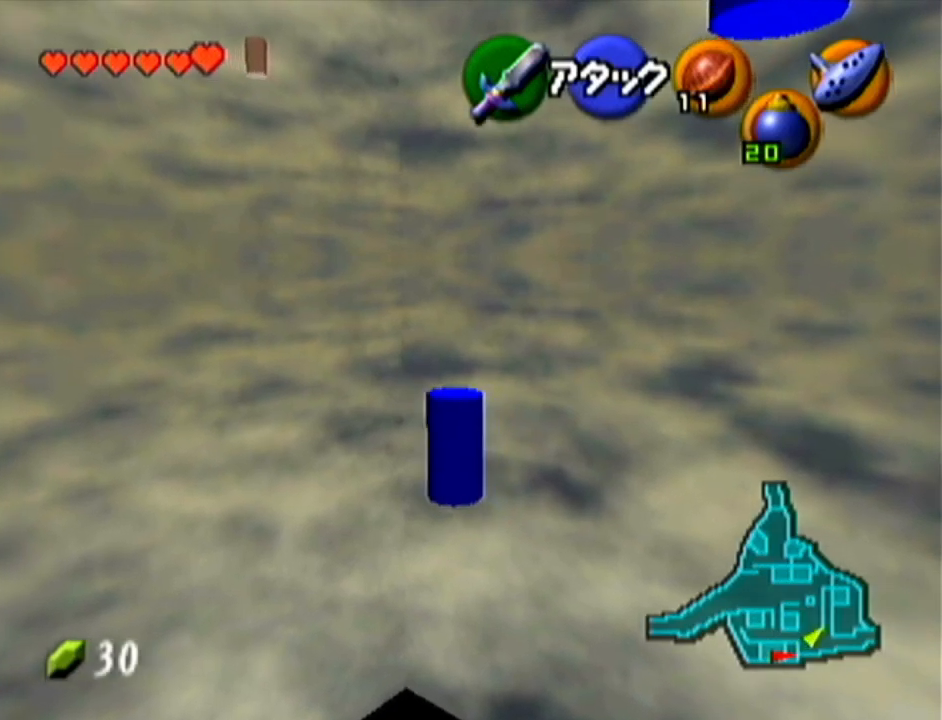
{"buttons": [], "left_stick": "up", "events": []}
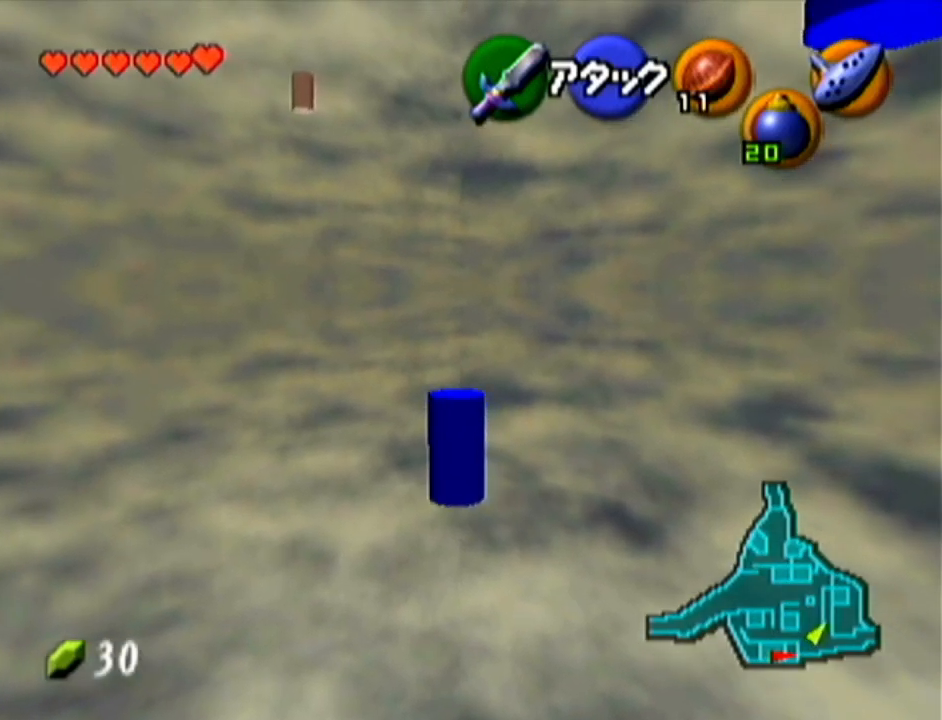
{"buttons": [], "left_stick": "up", "events": []}
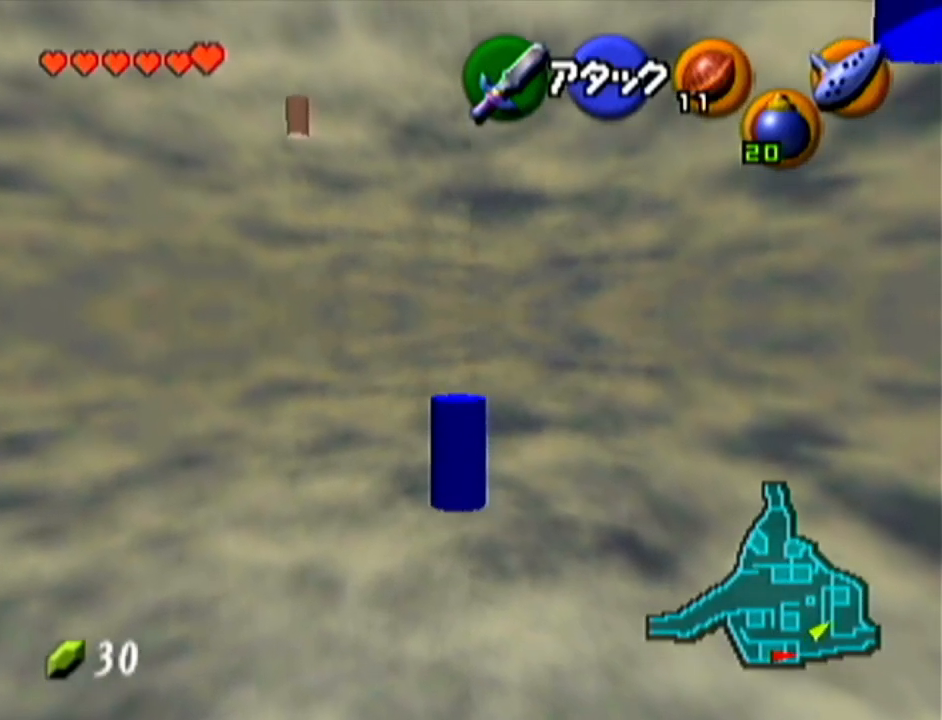
{"buttons": [], "left_stick": "up", "events": []}
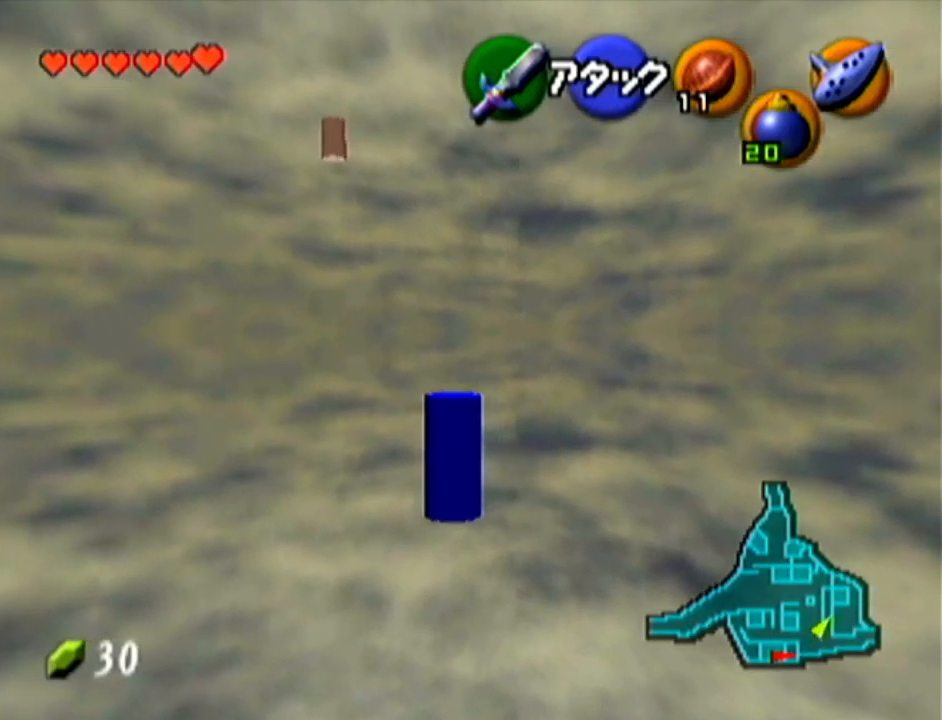
{"buttons": ["A"], "left_stick": "up-left", "events": [[167, "left_stick", "up-left"], [334, "A", "down"]]}
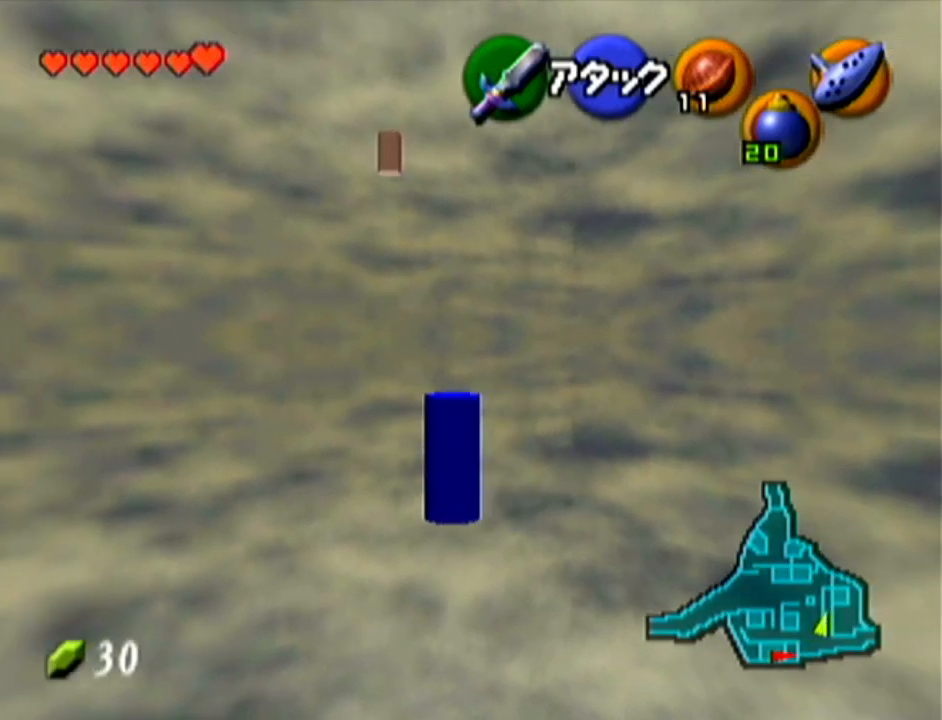
{"buttons": [], "left_stick": "up", "events": [[101, "A", "up"], [234, "left_stick", "up"]]}
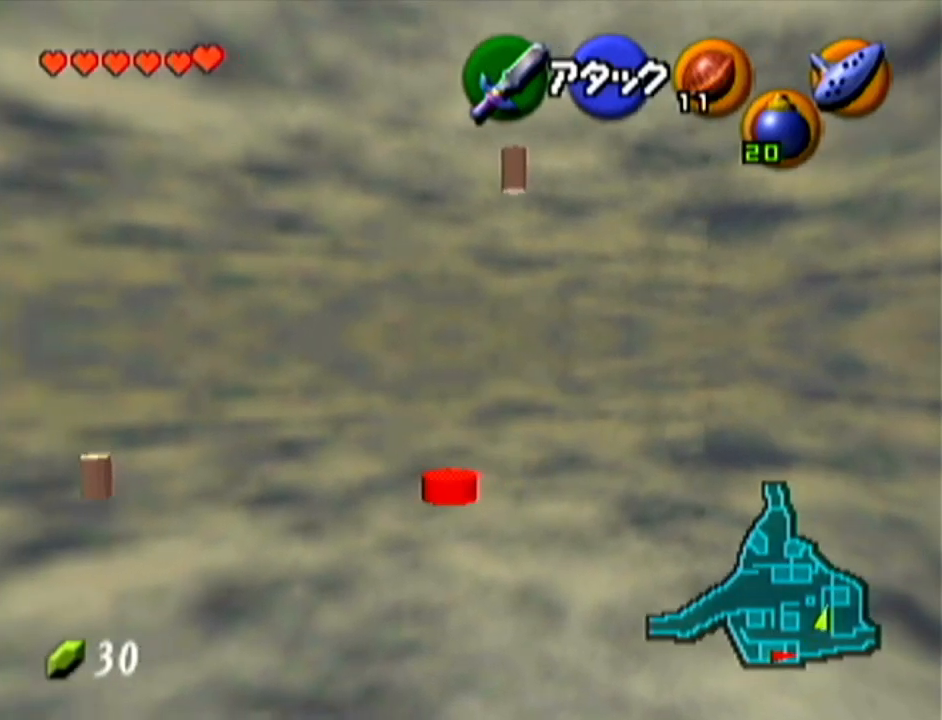
{"buttons": ["A"], "left_stick": "up", "events": [[167, "A", "down"]]}
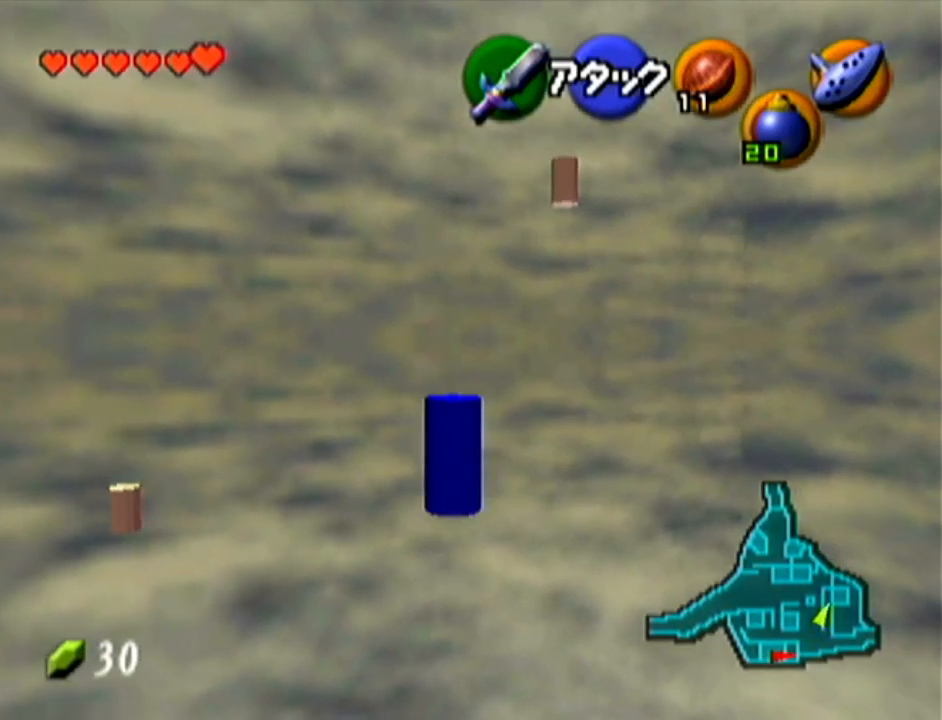
{"buttons": [], "left_stick": "up", "events": [[17, "A", "up"]]}
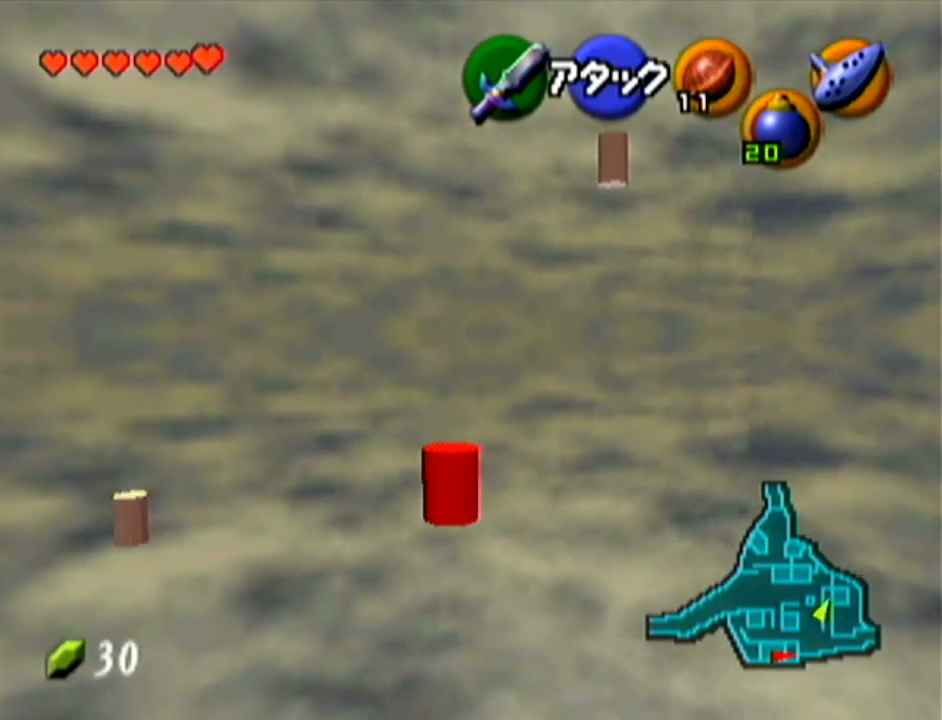
{"buttons": [], "left_stick": "up", "events": []}
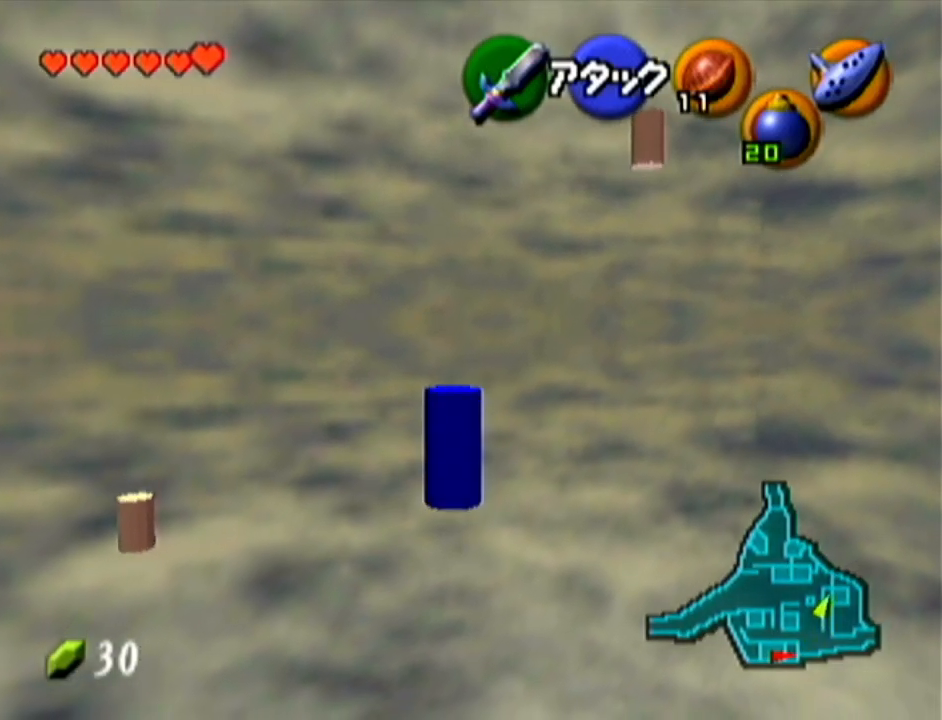
{"buttons": [], "left_stick": "up", "events": []}
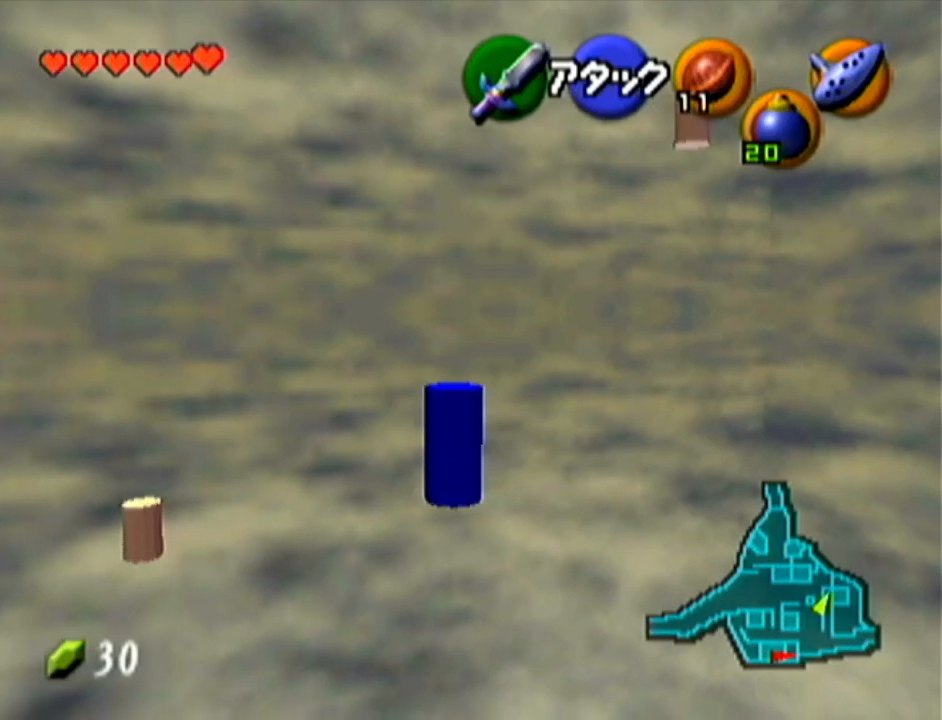
{"buttons": [], "left_stick": "up", "events": []}
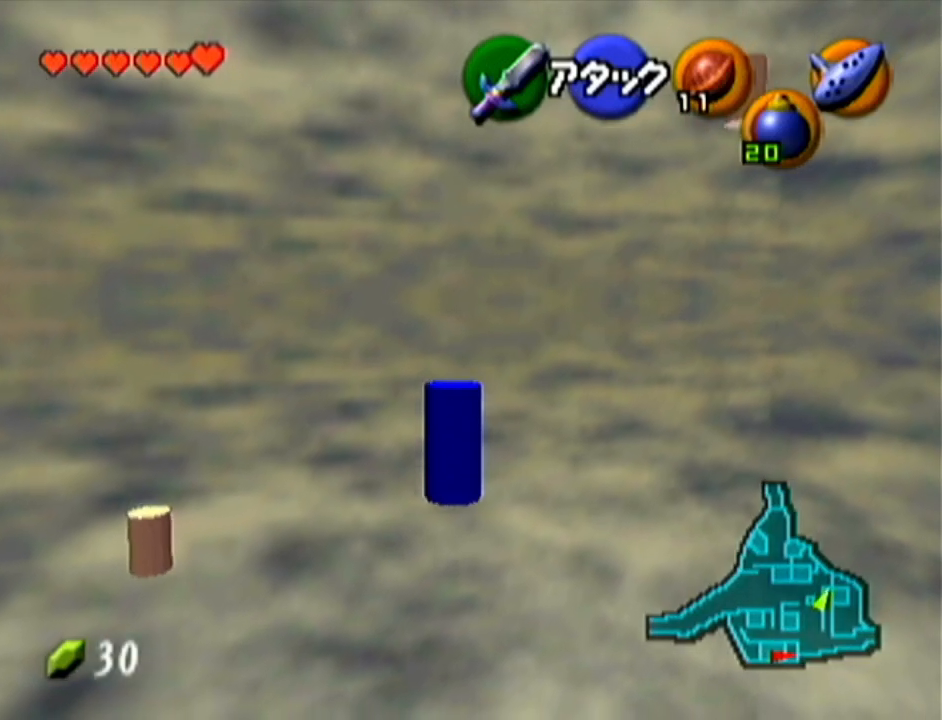
{"buttons": [], "left_stick": "up", "events": []}
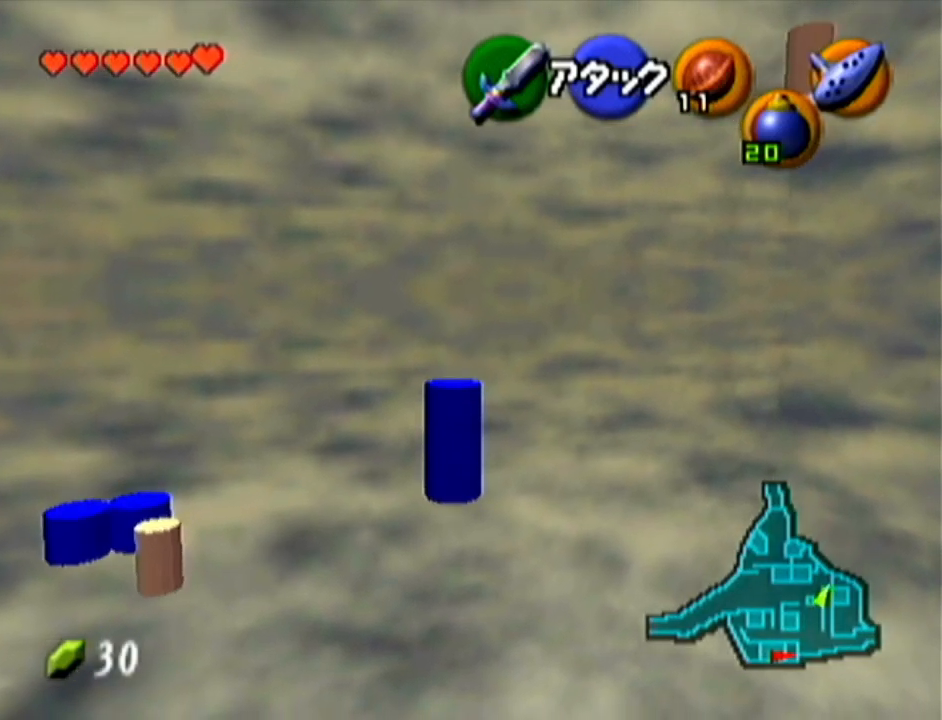
{"buttons": [], "left_stick": "right", "events": [[284, "left_stick", "up-right"], [484, "left_stick", "right"]]}
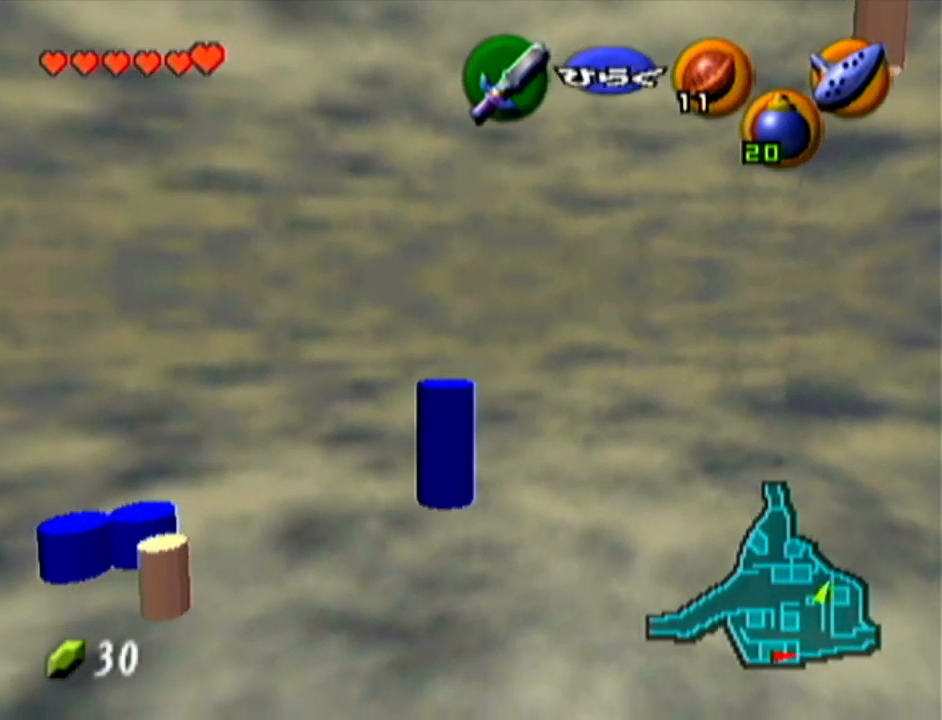
{"buttons": [], "left_stick": "up-right", "events": [[451, "left_stick", "up-right"]]}
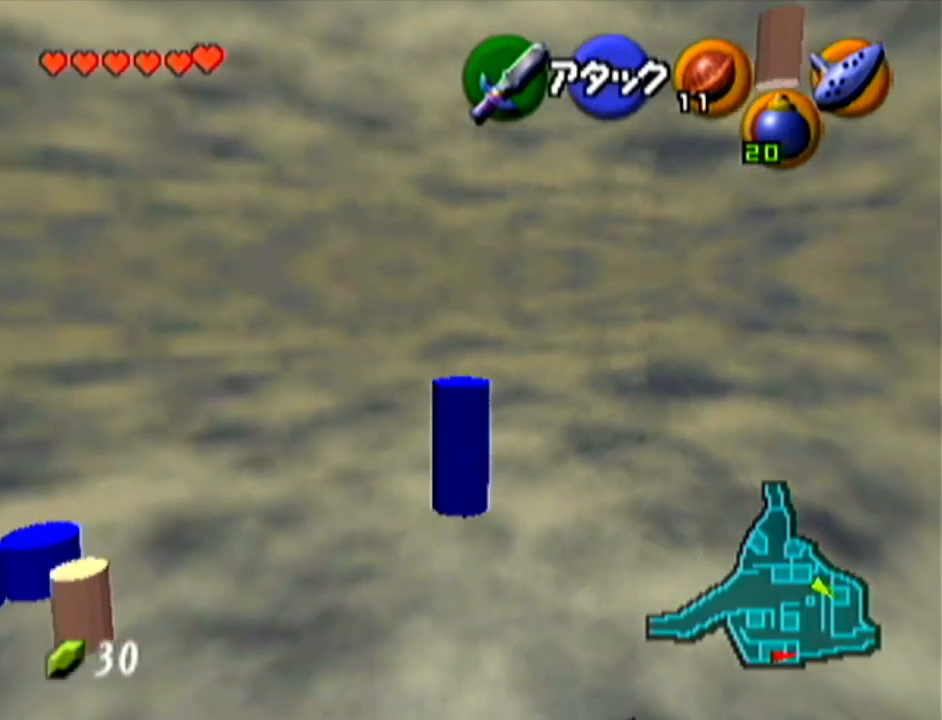
{"buttons": [], "left_stick": "up", "events": [[100, "left_stick", "up"], [167, "A", "down"], [350, "A", "up"]]}
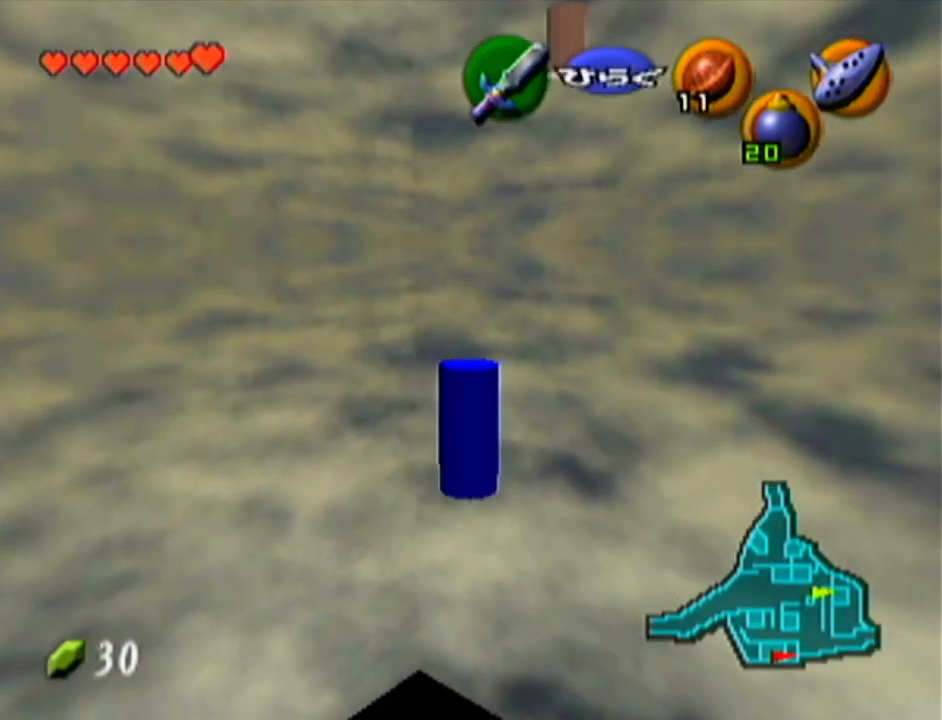
{"buttons": [], "left_stick": "center", "events": [[34, "left_stick", "center"]]}
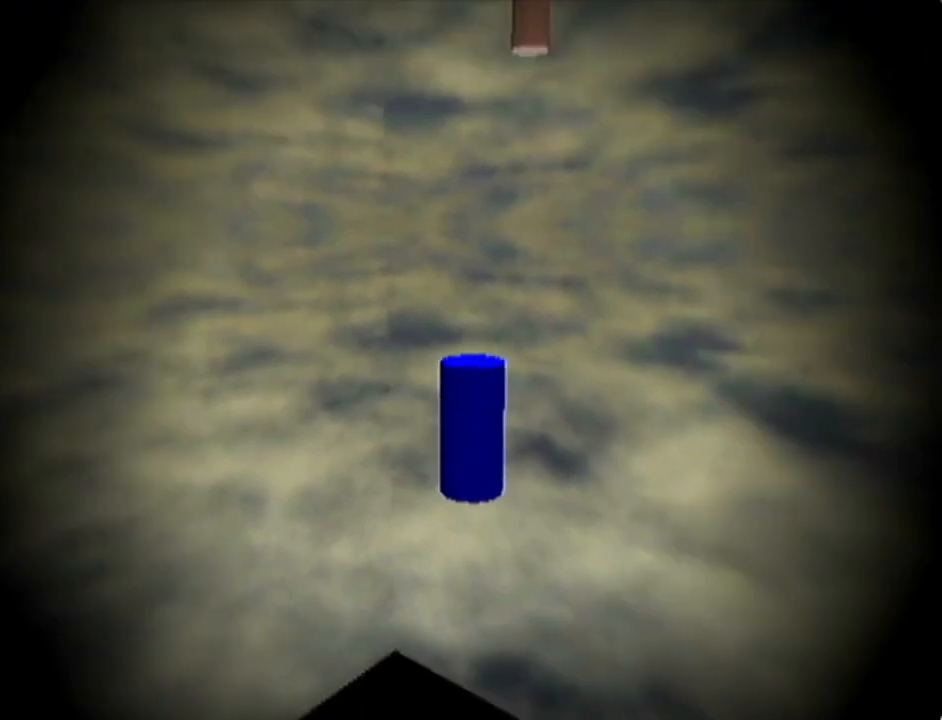
{"buttons": [], "left_stick": "center", "events": []}
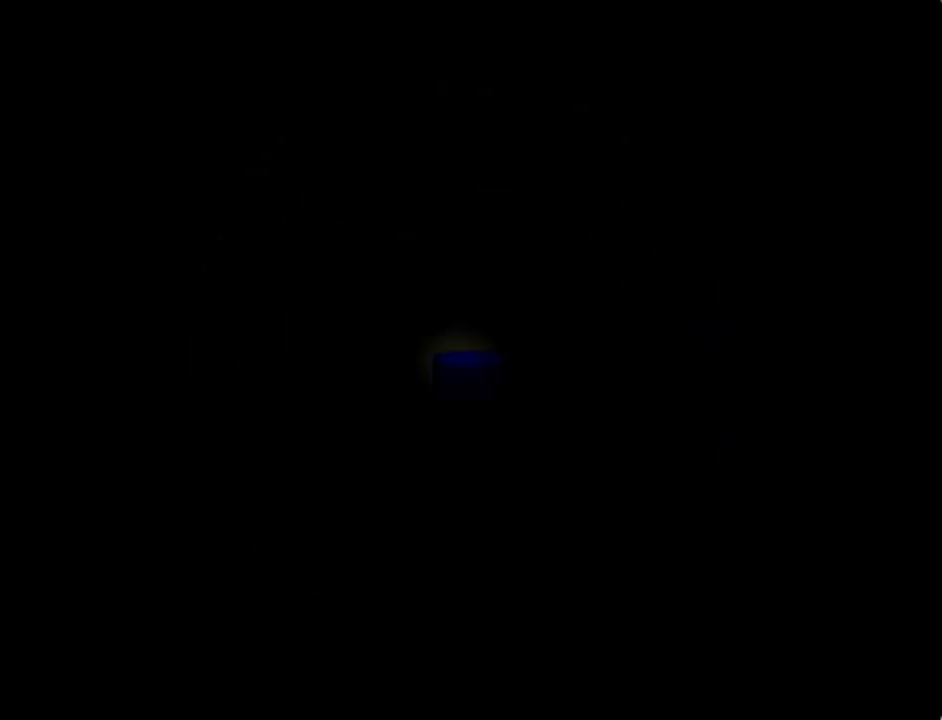
{"buttons": [], "left_stick": "center", "events": []}
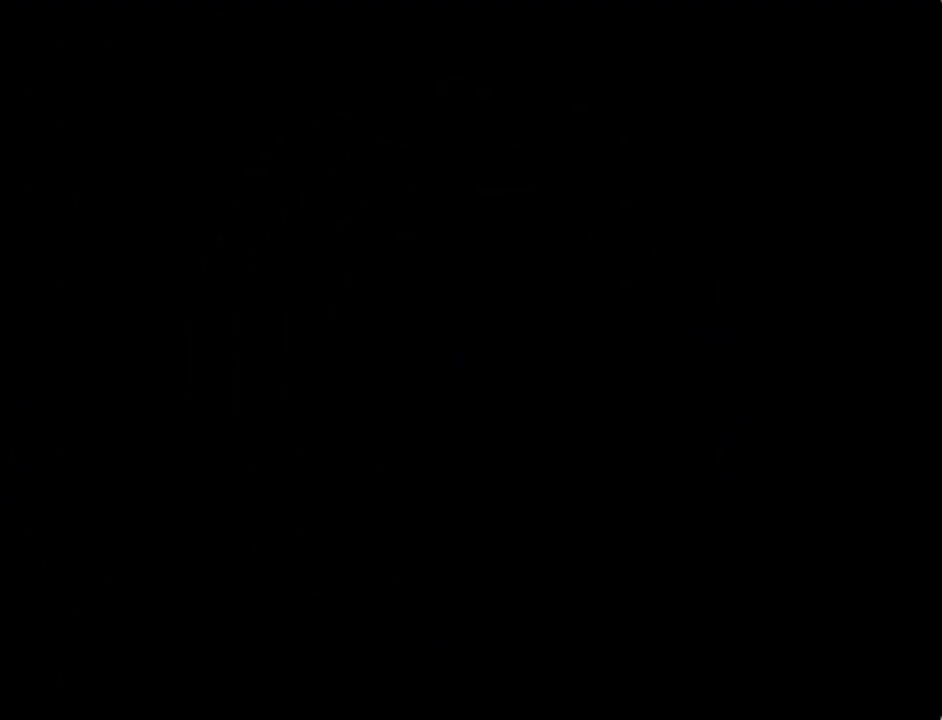
{"buttons": [], "left_stick": "center", "events": []}
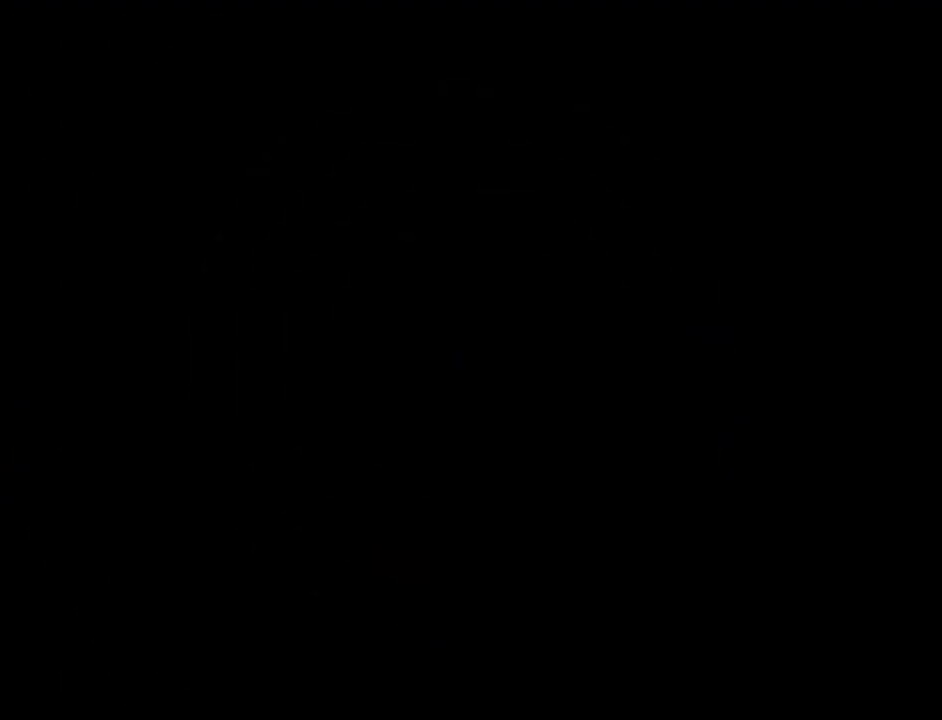
{"buttons": [], "left_stick": "center", "events": []}
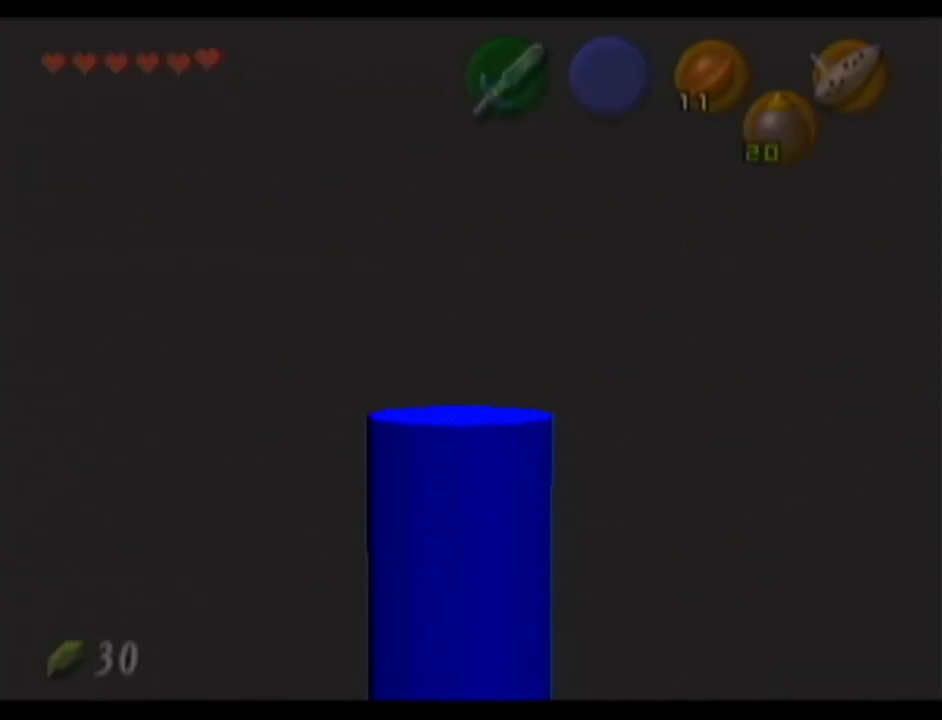
{"buttons": [], "left_stick": "center", "events": []}
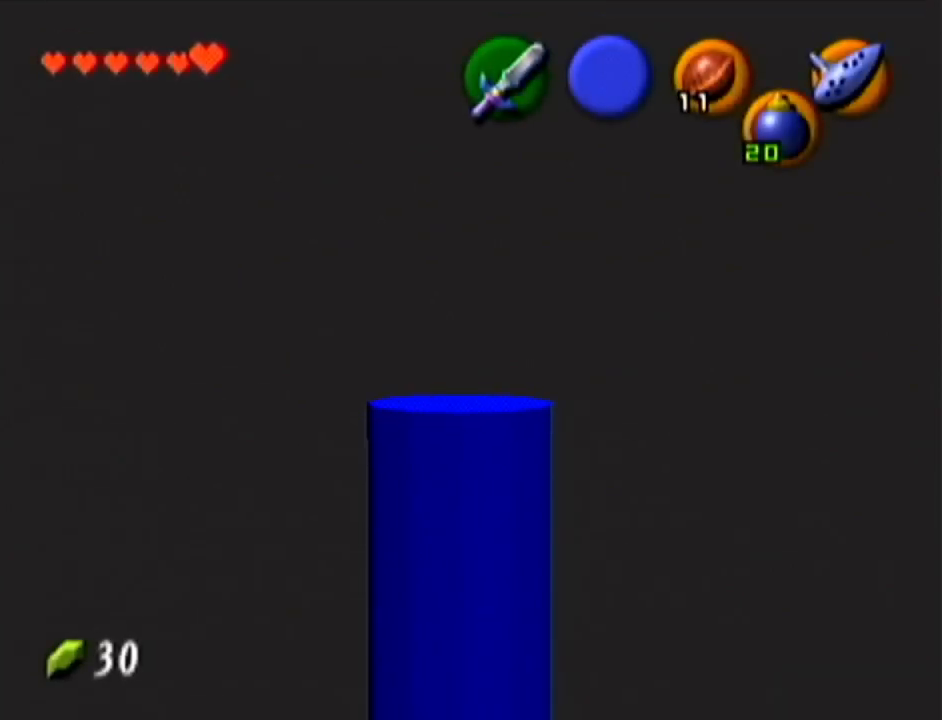
{"buttons": ["Z"], "left_stick": "center", "events": [[367, "Z", "down"]]}
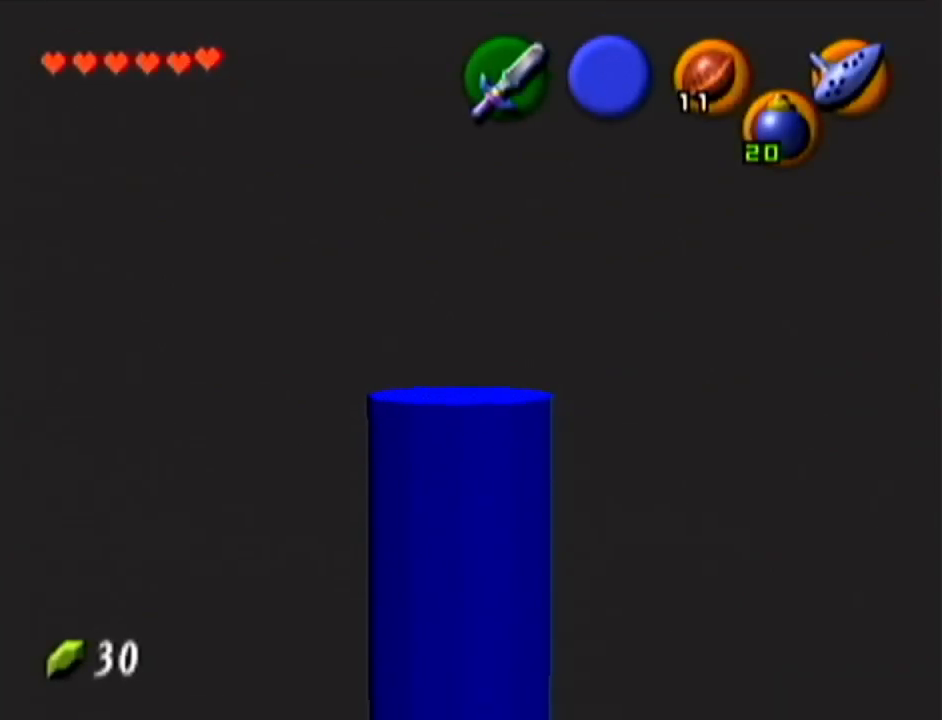
{"buttons": [], "left_stick": "center", "events": [[234, "Z", "up"]]}
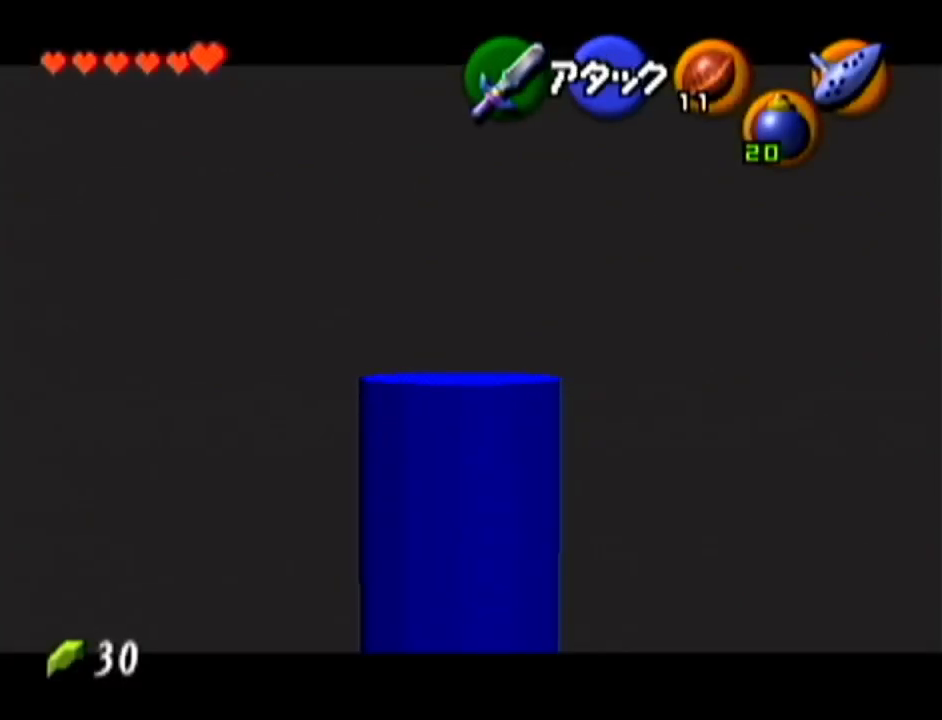
{"buttons": [], "left_stick": "center", "events": []}
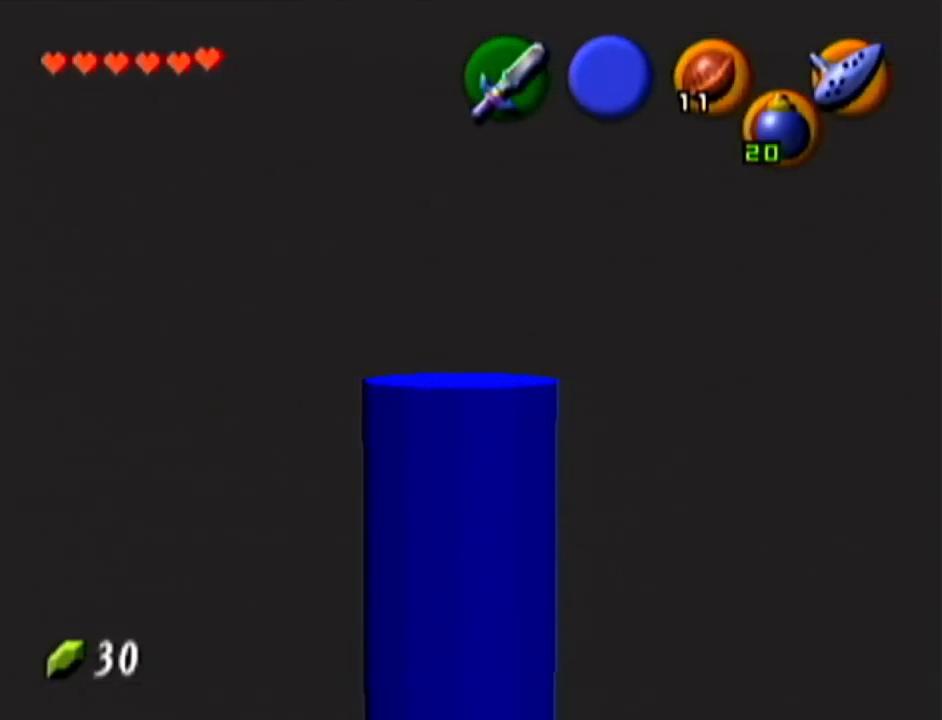
{"buttons": [], "left_stick": "center", "events": []}
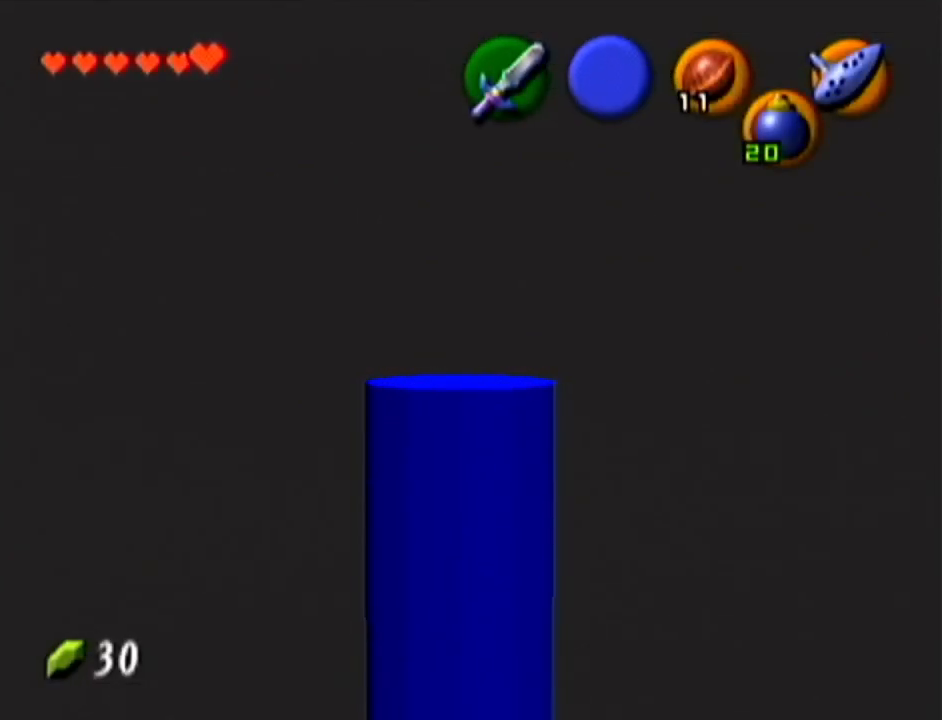
{"buttons": ["Z"], "left_stick": "center", "events": [[417, "Z", "down"]]}
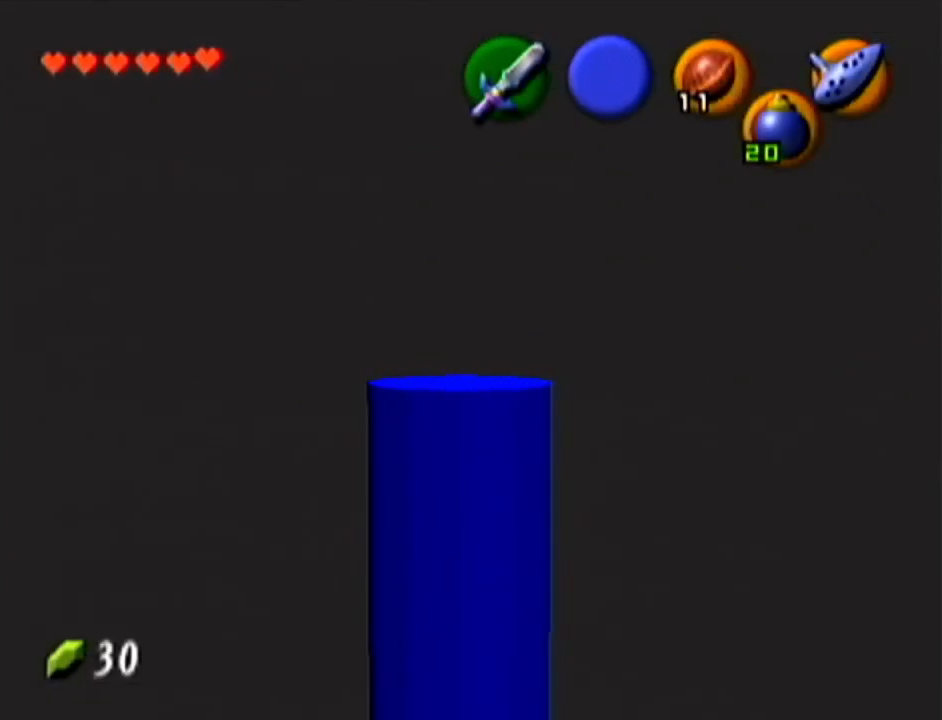
{"buttons": ["Z"], "left_stick": "up-left", "events": [[50, "left_stick", "up-left"]]}
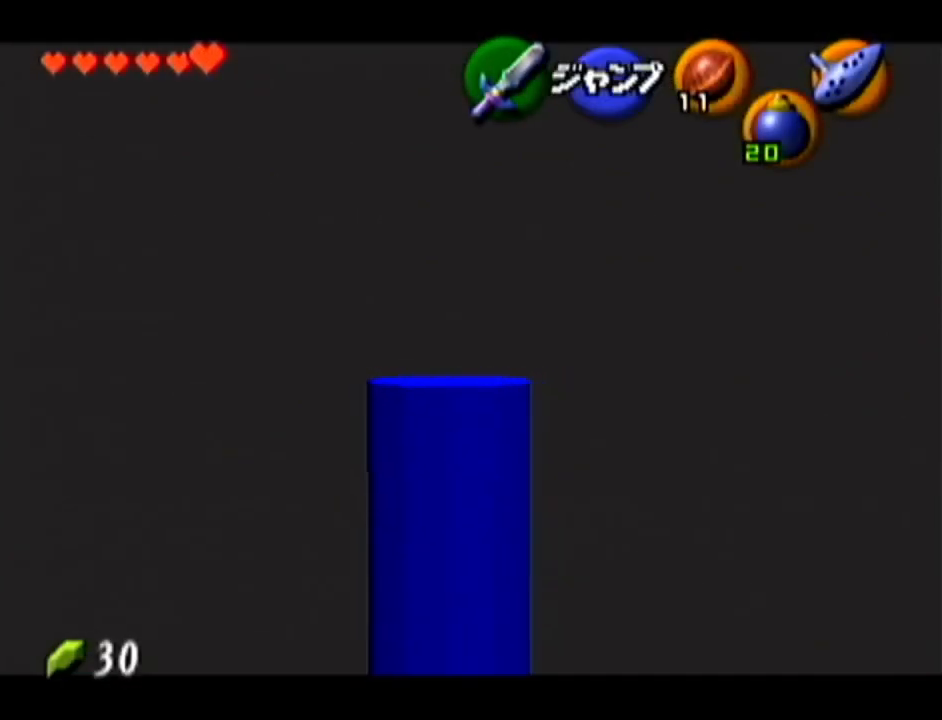
{"buttons": ["Z"], "left_stick": "up-left", "events": []}